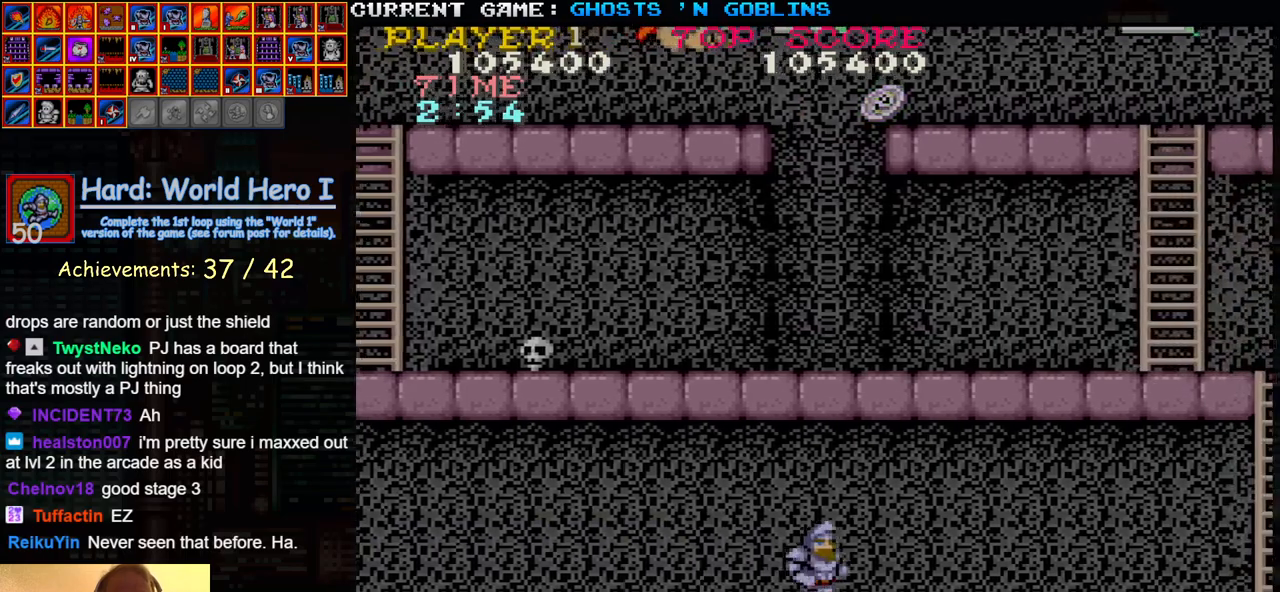
Gameplay with a controller (arcade stick); each line is a JSON object with the inputs held at the frame after it. "events" lists button and stick changes between this image and that frame as [ms after this image, input, new state], when the widget could be followed in between. Not read: L3 R3.
{"buttons": [], "left_stick": "right", "events": []}
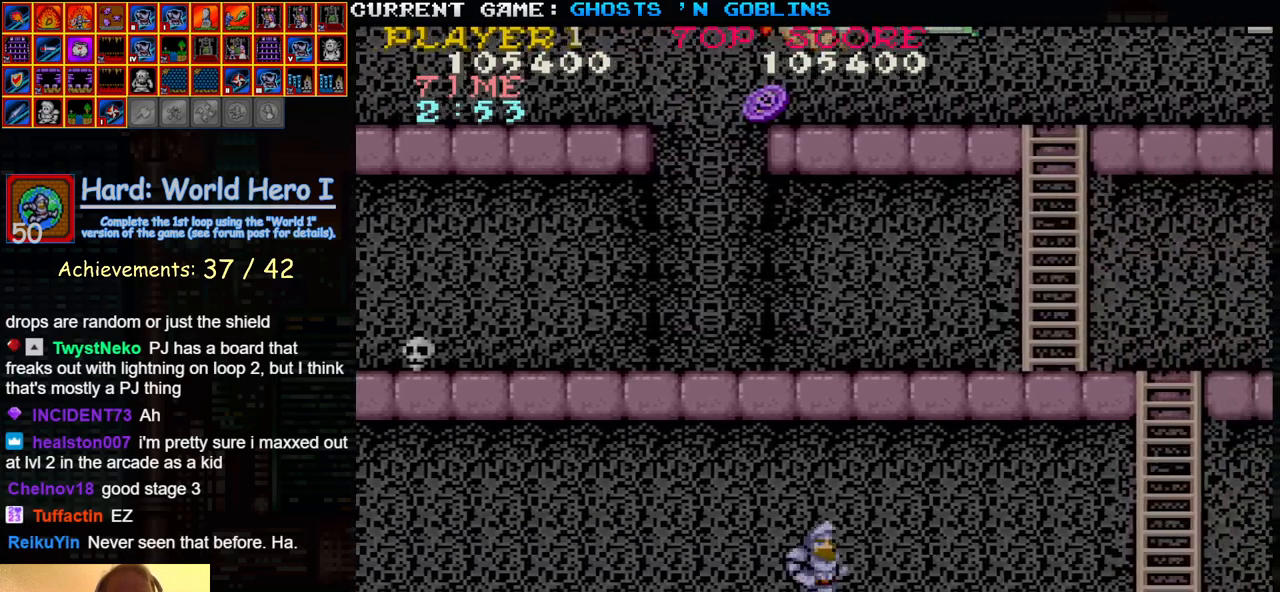
{"buttons": ["SQUARE"], "left_stick": "right", "events": [[300, "TRIANGLE", "down"], [450, "TRIANGLE", "up"], [483, "SQUARE", "down"]]}
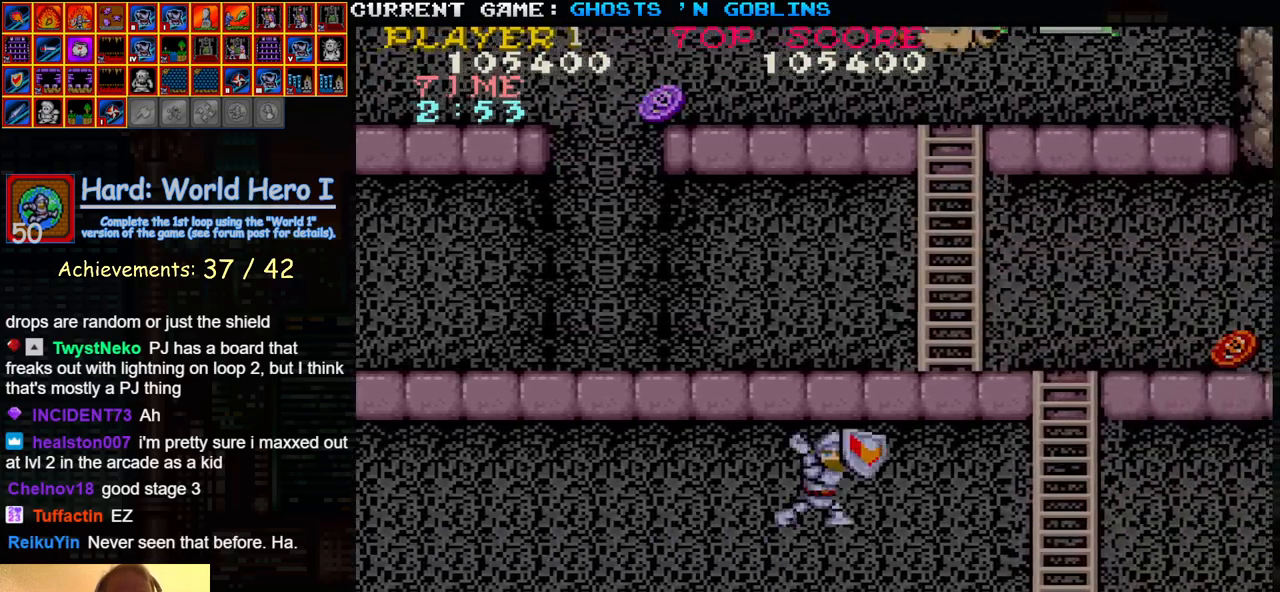
{"buttons": [], "left_stick": "right", "events": [[67, "SQUARE", "up"], [217, "SQUARE", "down"], [283, "SQUARE", "up"]]}
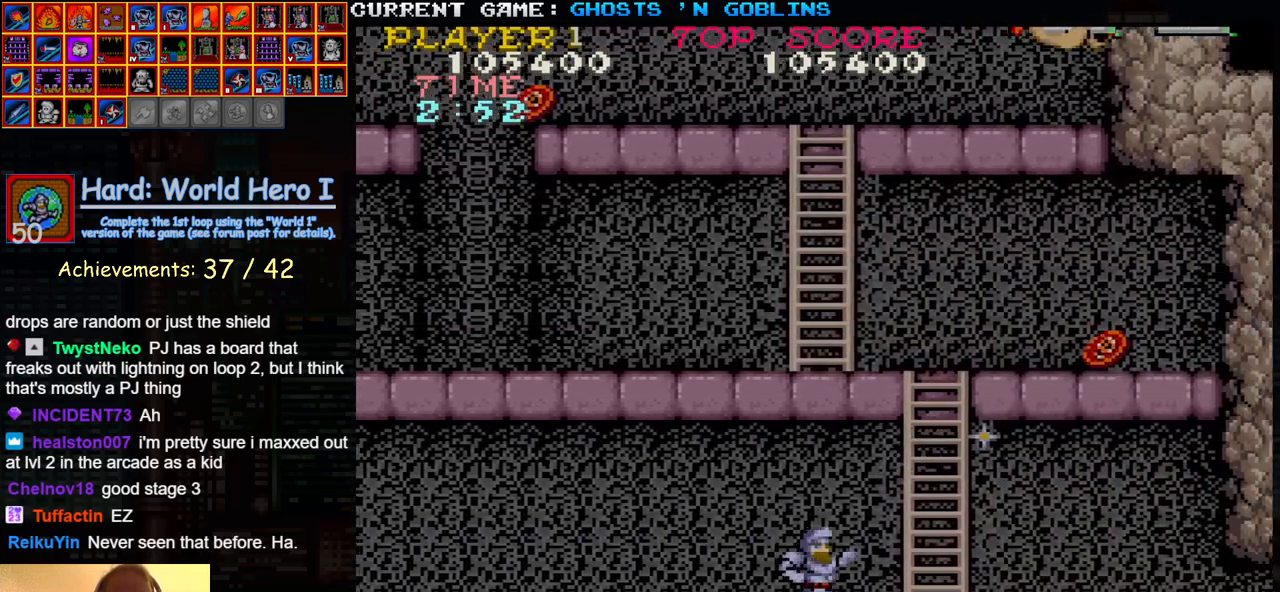
{"buttons": [], "left_stick": "up", "events": [[417, "left_stick", "up"]]}
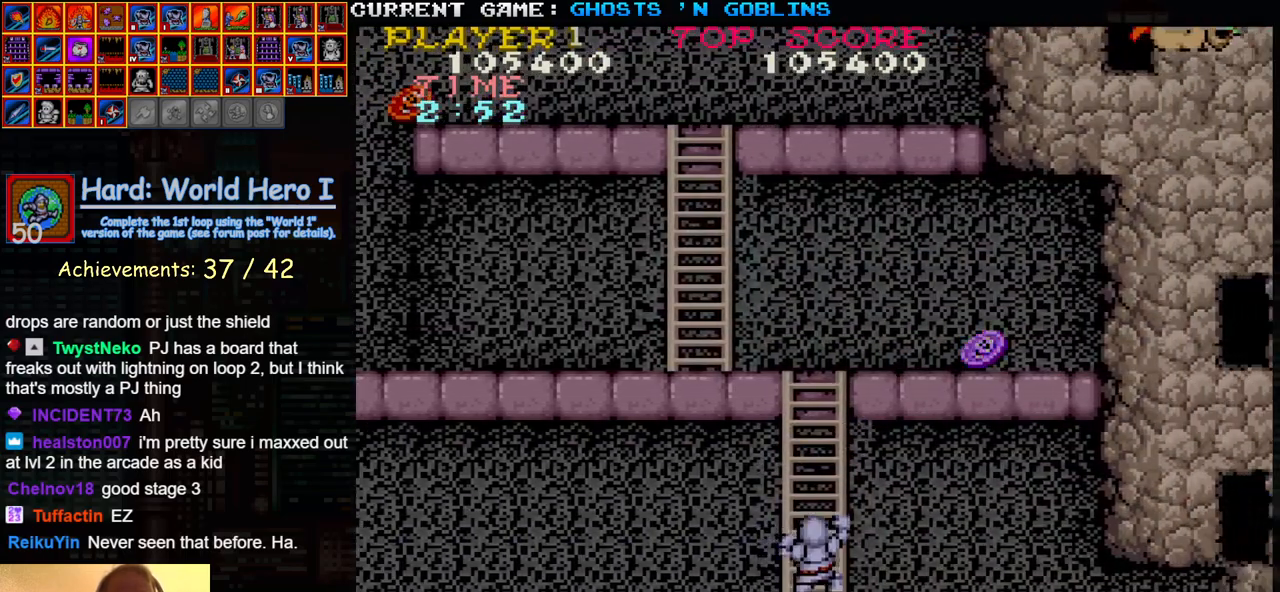
{"buttons": [], "left_stick": "up-left", "events": [[167, "left_stick", "up-left"]]}
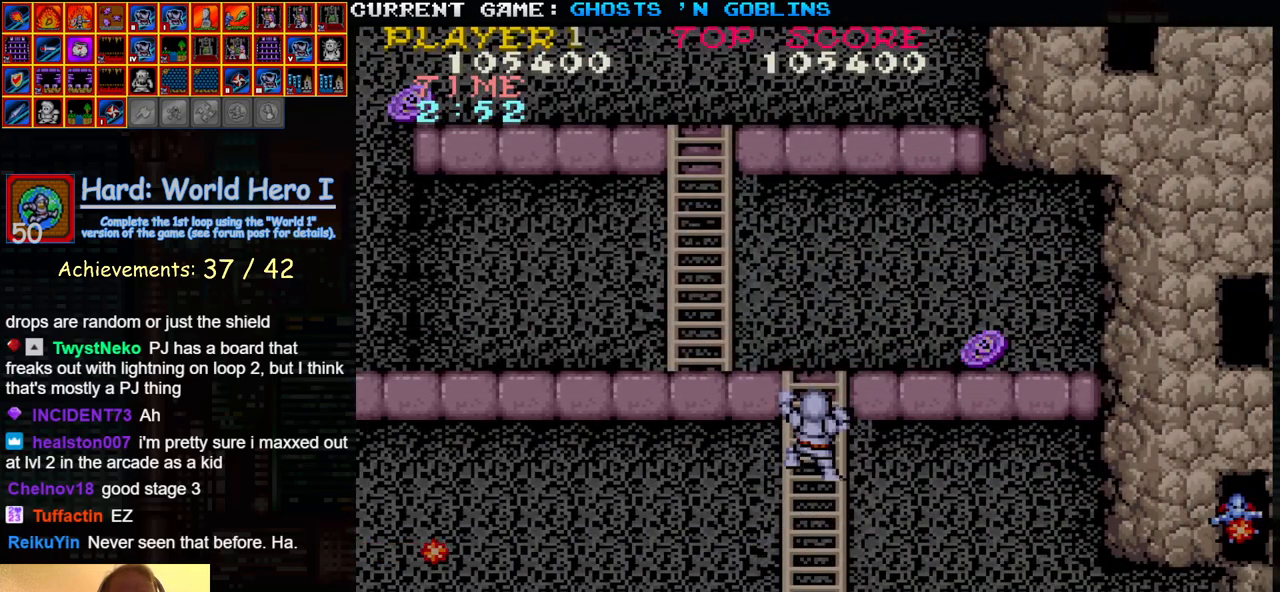
{"buttons": [], "left_stick": "up-left", "events": []}
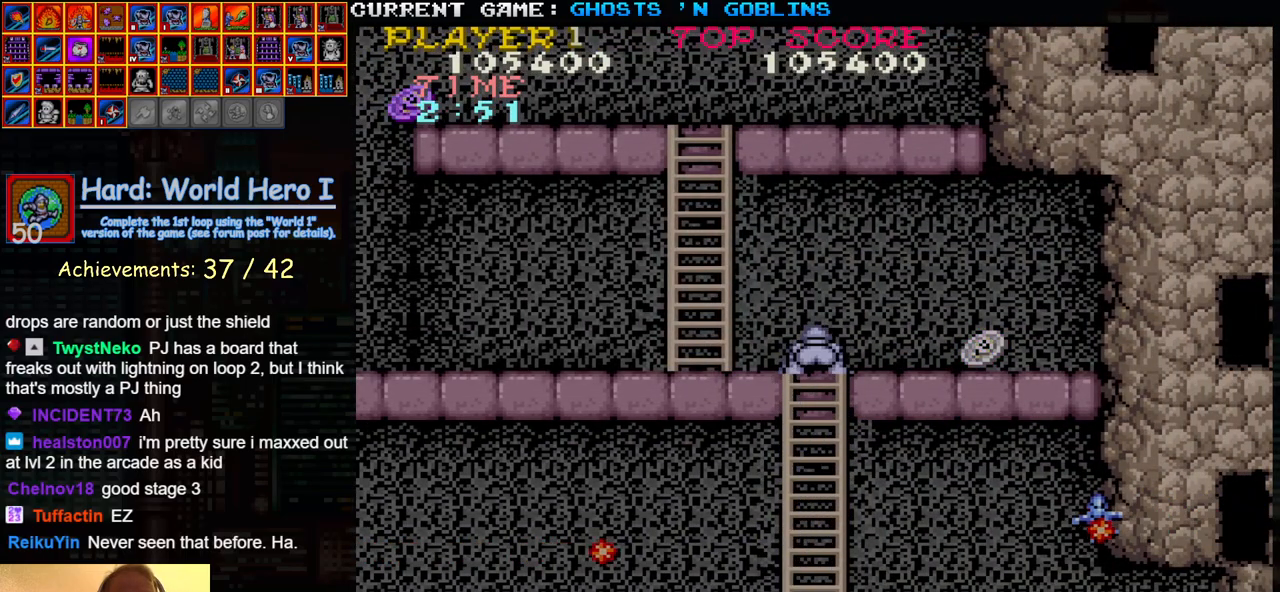
{"buttons": [], "left_stick": "up", "events": [[150, "left_stick", "left"], [400, "left_stick", "up"]]}
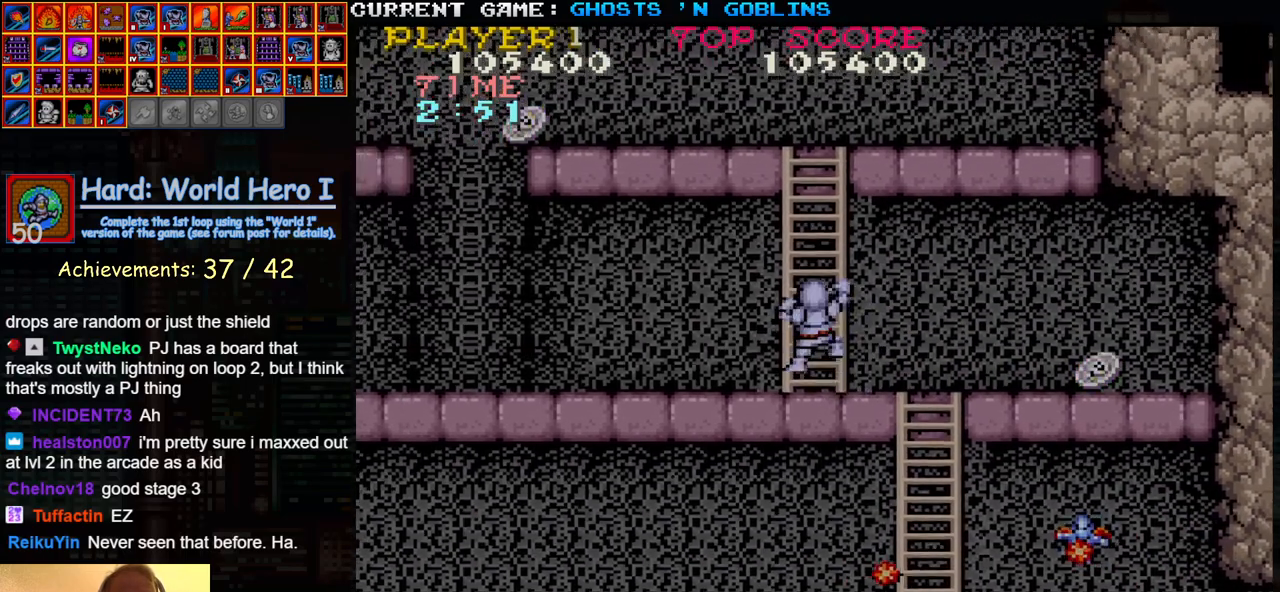
{"buttons": [], "left_stick": "up-left", "events": [[300, "left_stick", "up-left"]]}
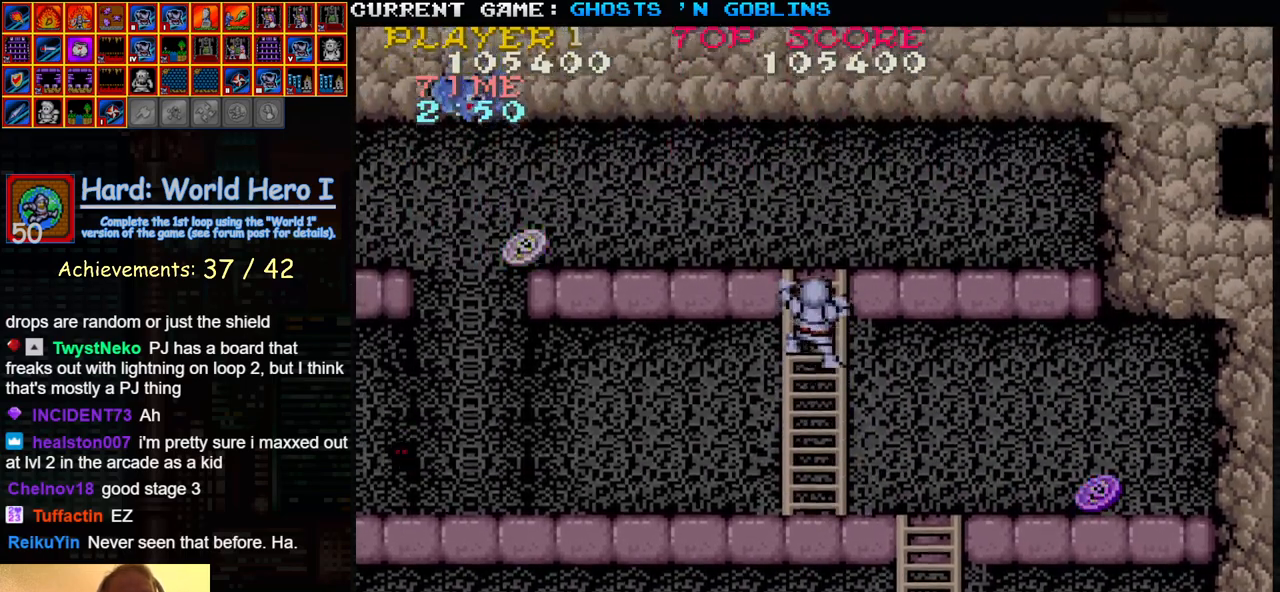
{"buttons": [], "left_stick": "up-left", "events": []}
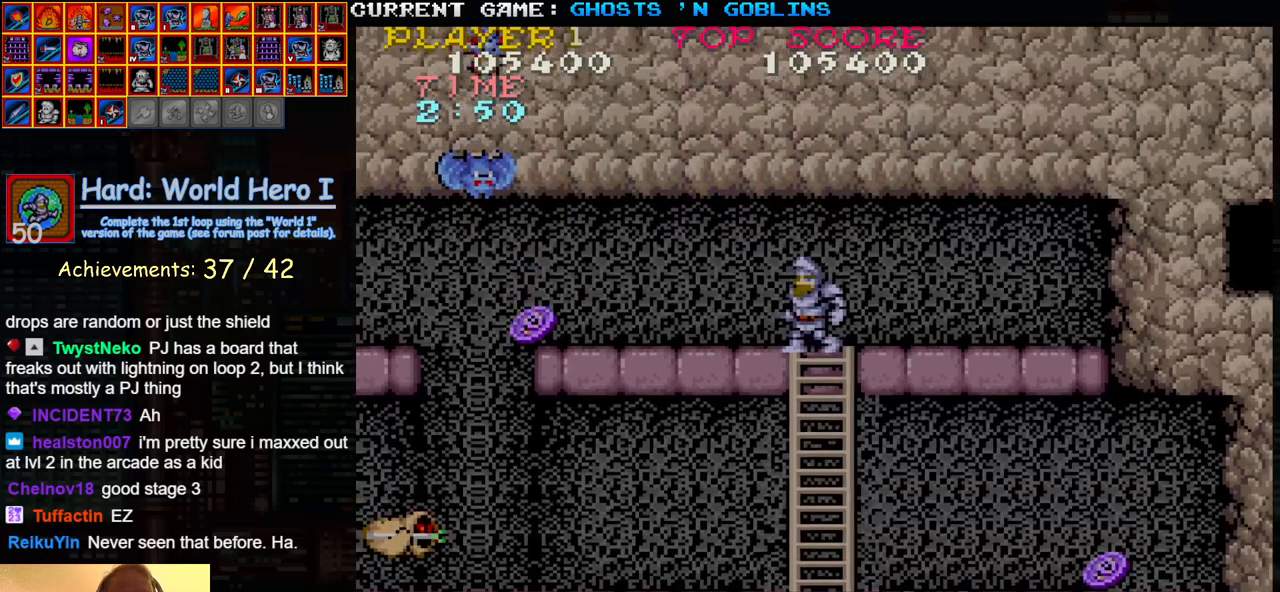
{"buttons": [], "left_stick": "left", "events": [[150, "left_stick", "left"], [217, "TRIANGLE", "down"], [317, "SQUARE", "down"], [367, "TRIANGLE", "up"], [417, "SQUARE", "up"]]}
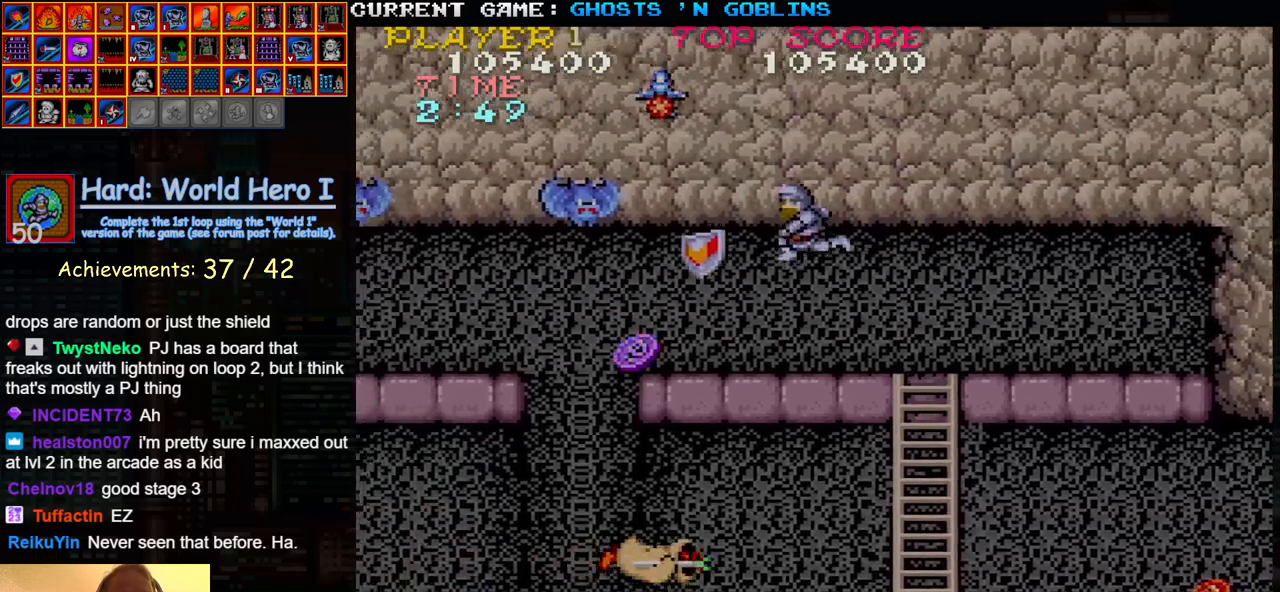
{"buttons": [], "left_stick": "left", "events": [[50, "SQUARE", "down"], [117, "SQUARE", "up"], [233, "SQUARE", "down"], [317, "SQUARE", "up"]]}
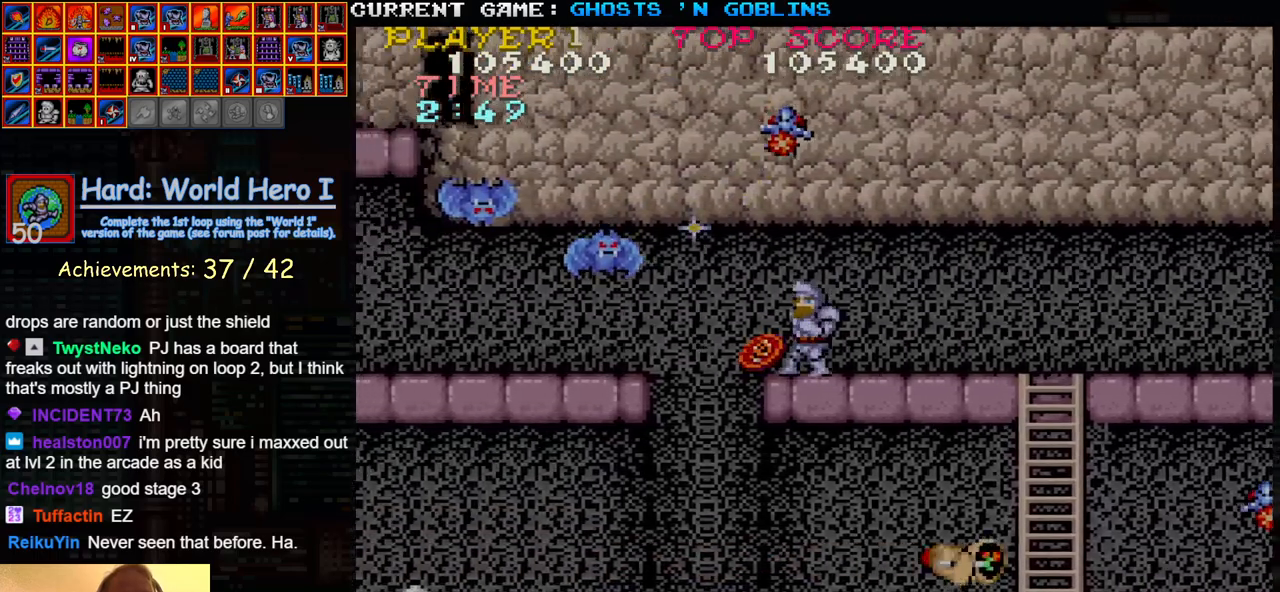
{"buttons": [], "left_stick": "right", "events": [[217, "TRIANGLE", "down"], [333, "left_stick", "right"], [383, "SQUARE", "down"], [383, "TRIANGLE", "up"], [483, "SQUARE", "up"]]}
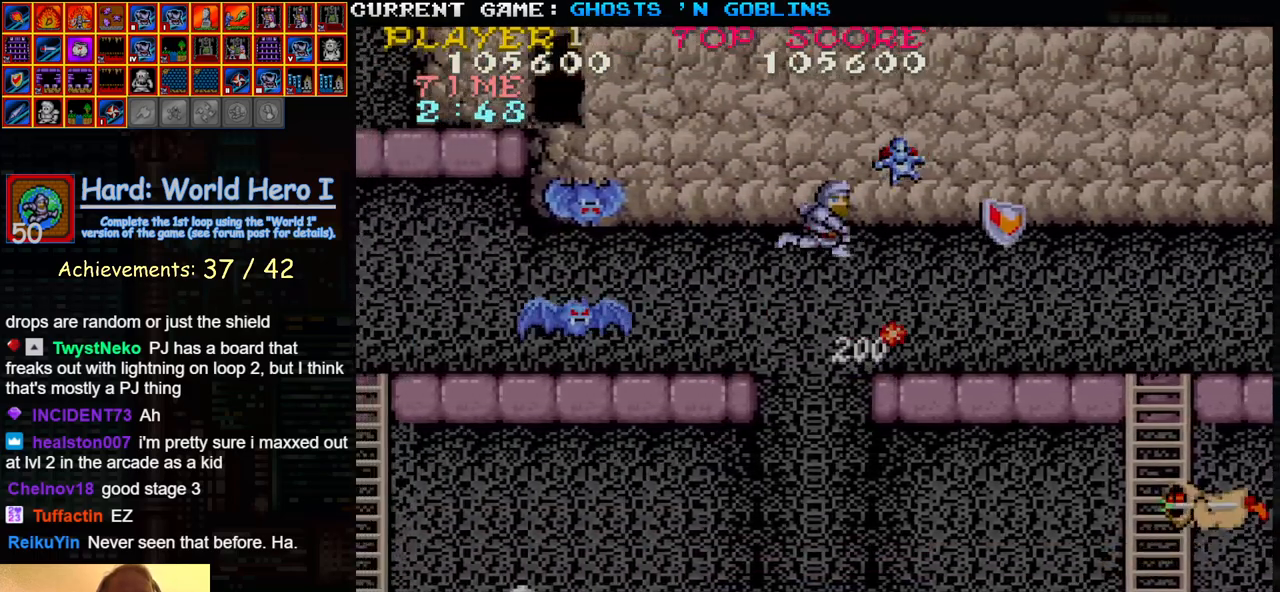
{"buttons": [], "left_stick": "center", "events": [[67, "left_stick", "center"], [100, "SQUARE", "down"], [183, "SQUARE", "up"], [217, "left_stick", "left"], [467, "left_stick", "center"]]}
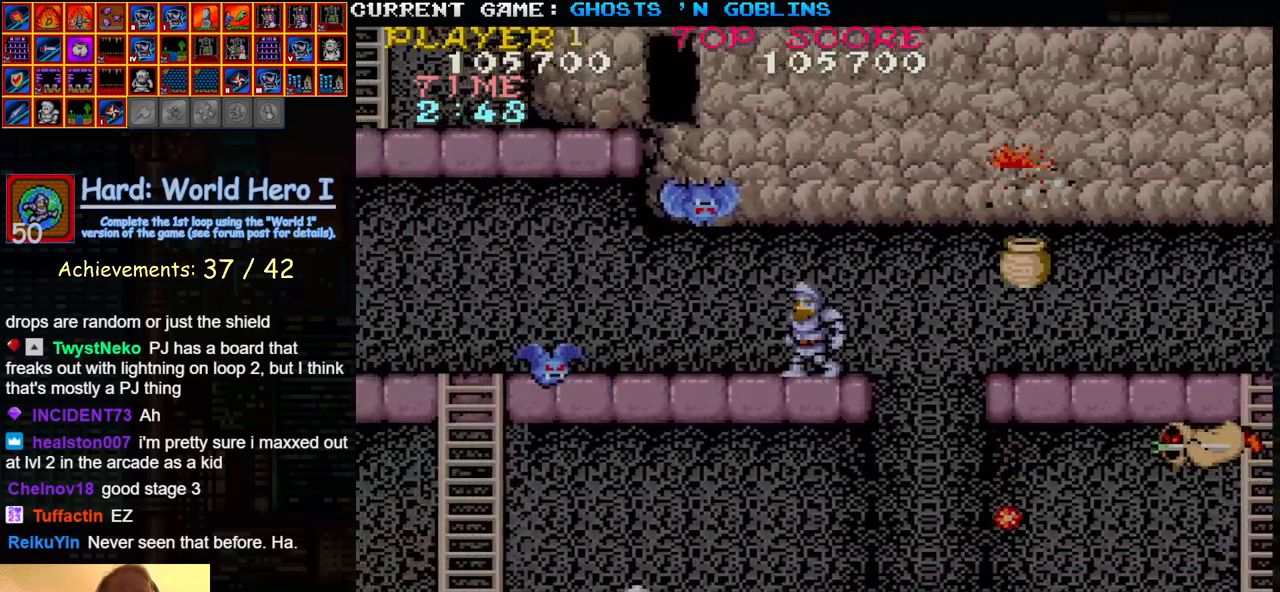
{"buttons": [], "left_stick": "center", "events": [[50, "SQUARE", "down"], [117, "SQUARE", "up"], [167, "TRIANGLE", "down"], [333, "SQUARE", "down"], [333, "TRIANGLE", "up"], [433, "SQUARE", "up"]]}
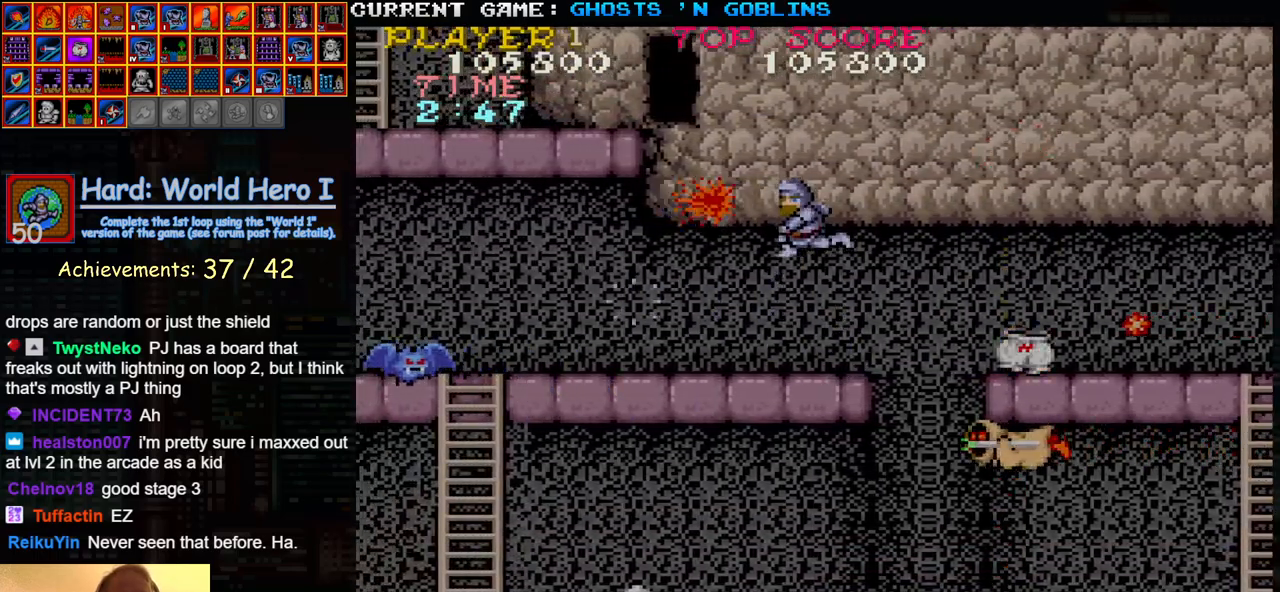
{"buttons": [], "left_stick": "down", "events": [[50, "SQUARE", "down"], [117, "SQUARE", "up"], [167, "left_stick", "right"], [317, "left_stick", "down"], [383, "SQUARE", "down"], [450, "SQUARE", "up"]]}
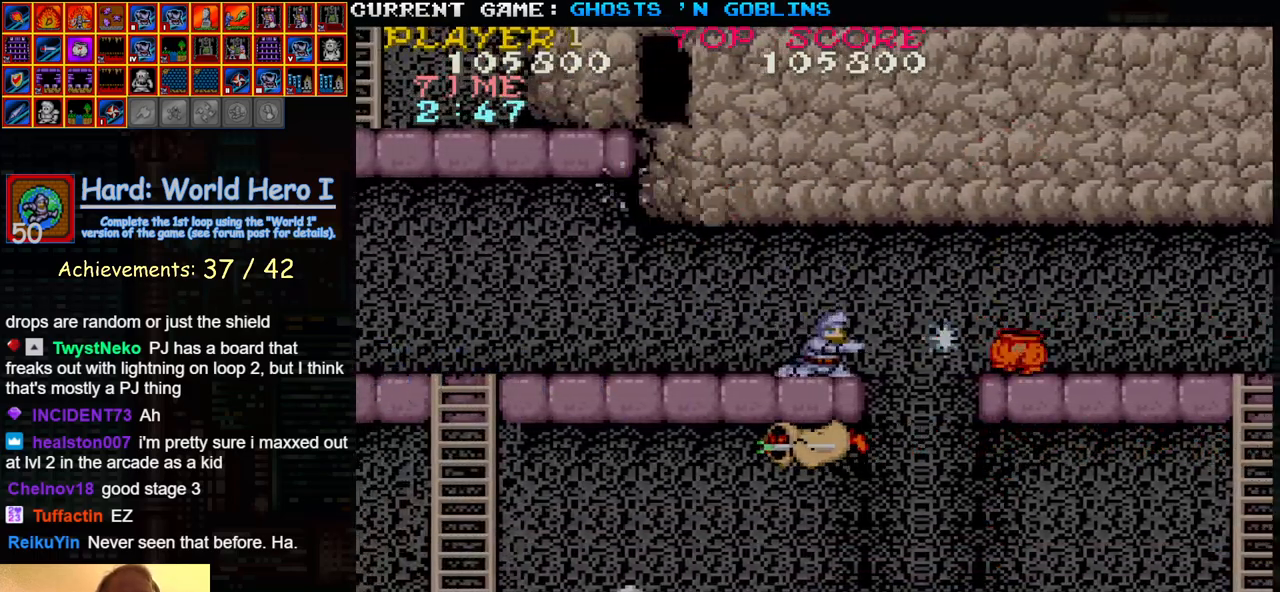
{"buttons": ["SQUARE"], "left_stick": "down", "events": [[50, "left_stick", "center"], [100, "left_stick", "up"], [300, "left_stick", "left"], [417, "left_stick", "down"], [500, "SQUARE", "down"]]}
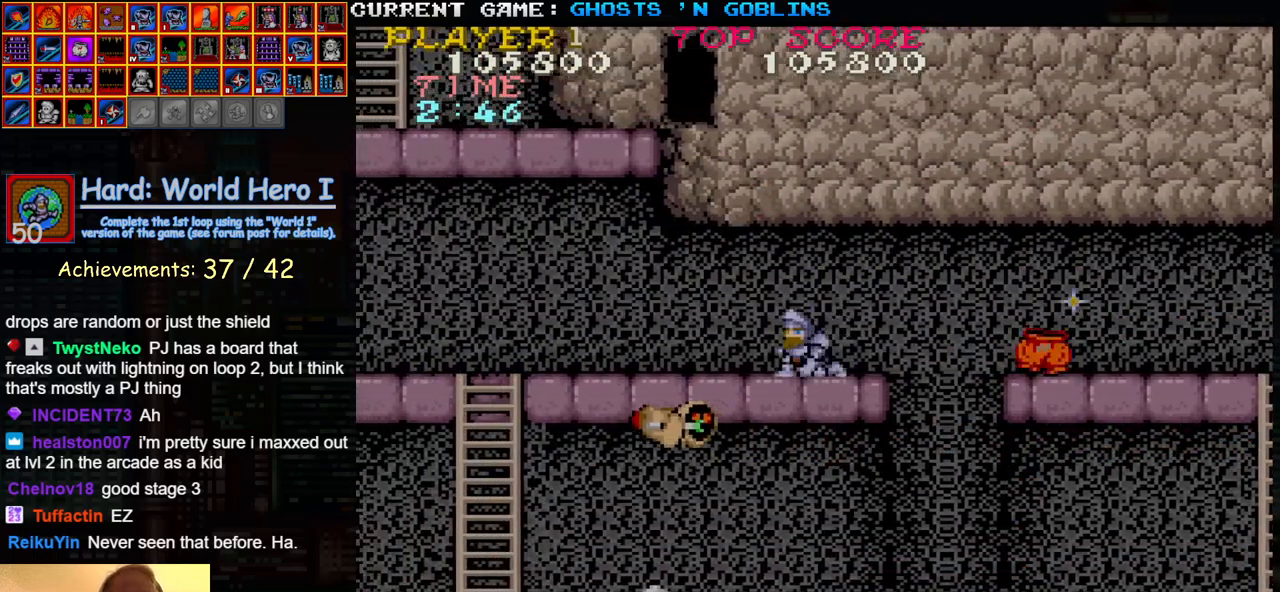
{"buttons": [], "left_stick": "up", "events": [[83, "SQUARE", "up"], [250, "SQUARE", "down"], [317, "SQUARE", "up"], [433, "SQUARE", "down"], [450, "SQUARE", "up"], [467, "left_stick", "up"]]}
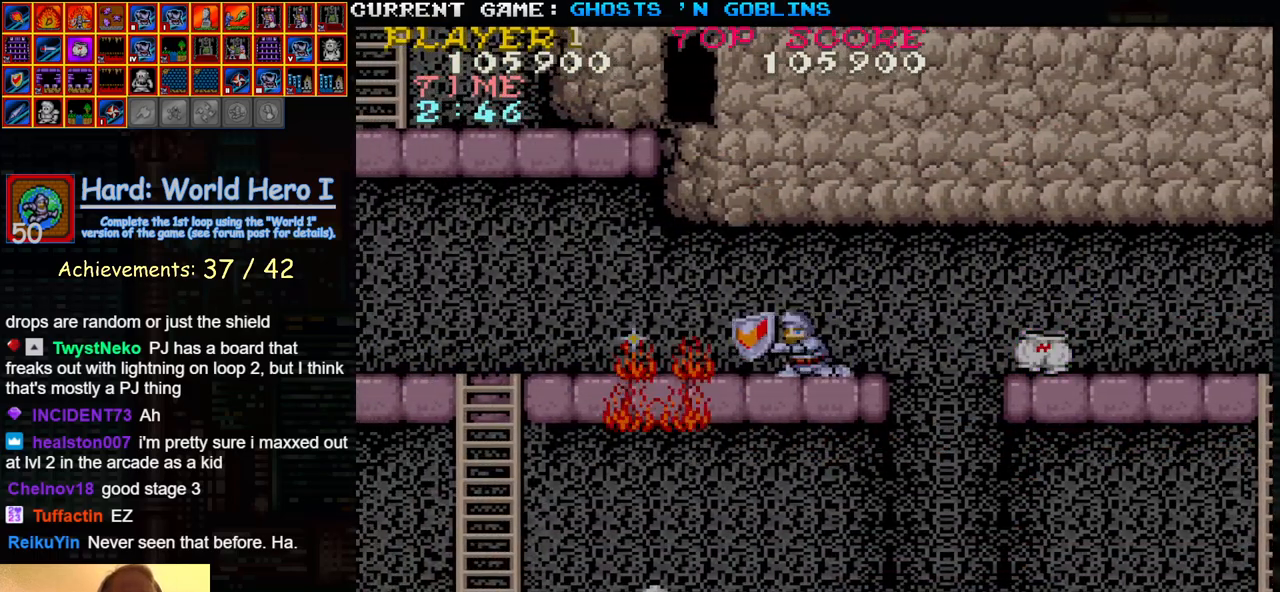
{"buttons": ["TRIANGLE"], "left_stick": "right", "events": [[117, "left_stick", "right"], [367, "TRIANGLE", "down"]]}
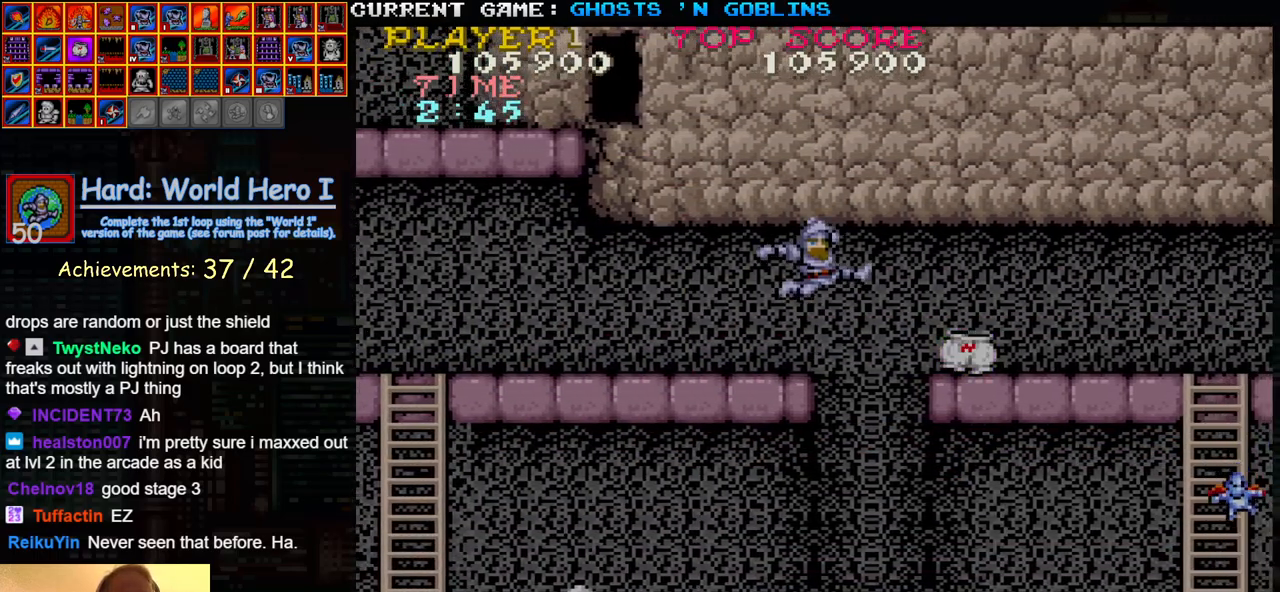
{"buttons": [], "left_stick": "right", "events": [[33, "TRIANGLE", "up"]]}
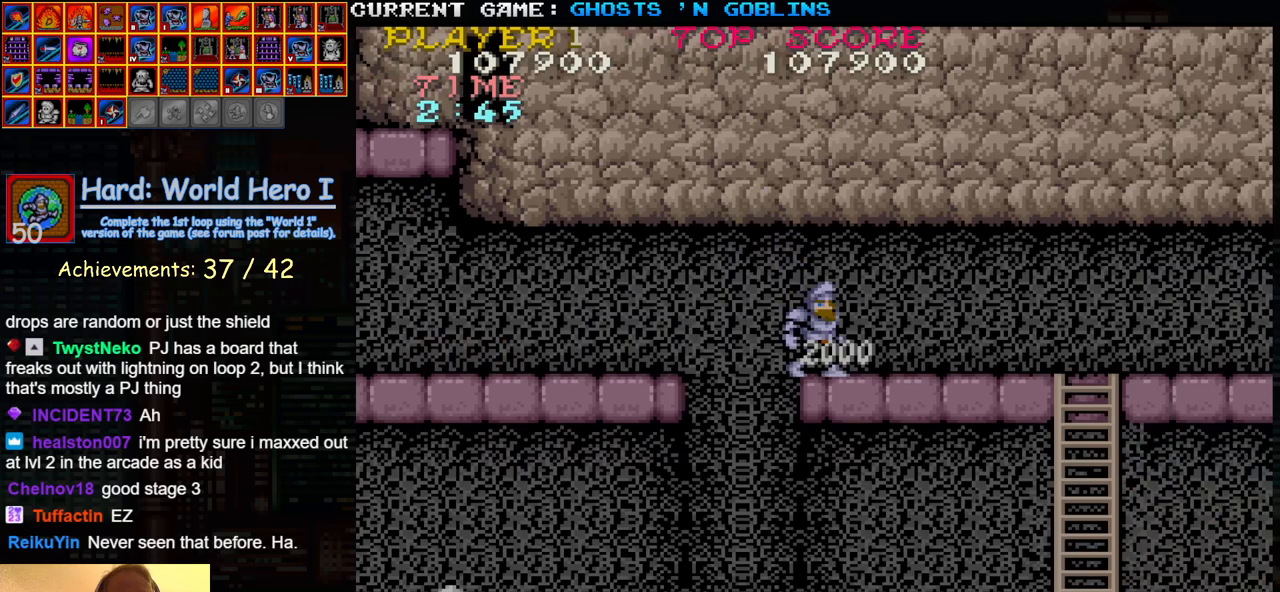
{"buttons": [], "left_stick": "left", "events": [[33, "left_stick", "center"], [83, "left_stick", "left"], [100, "TRIANGLE", "down"], [250, "TRIANGLE", "up"]]}
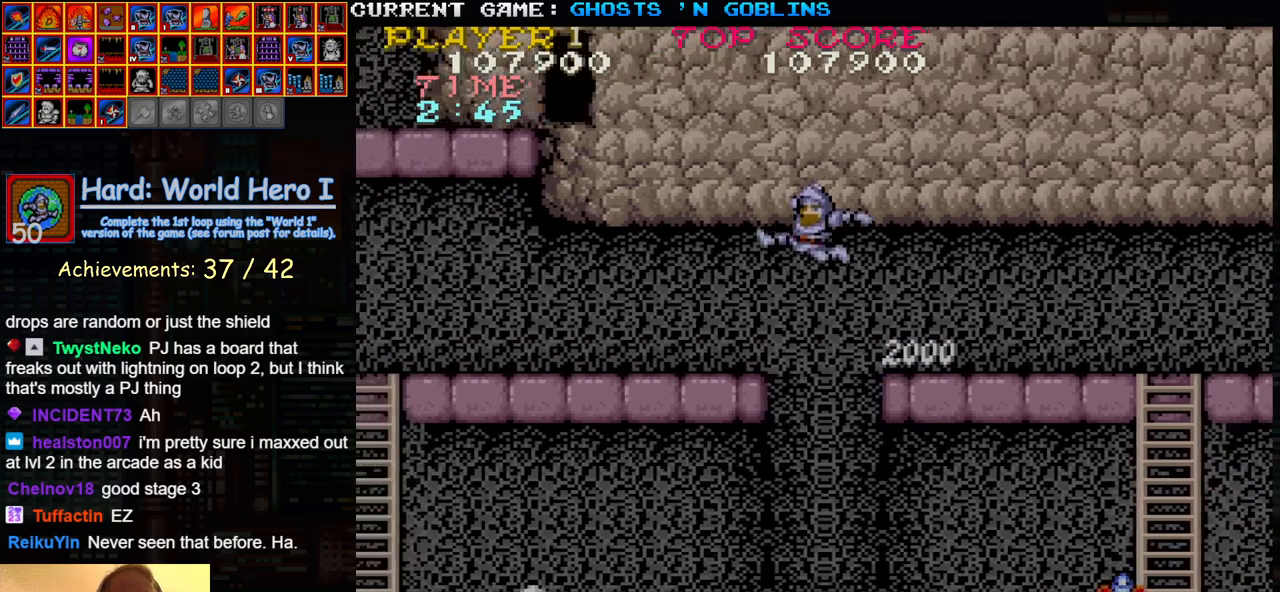
{"buttons": [], "left_stick": "left", "events": []}
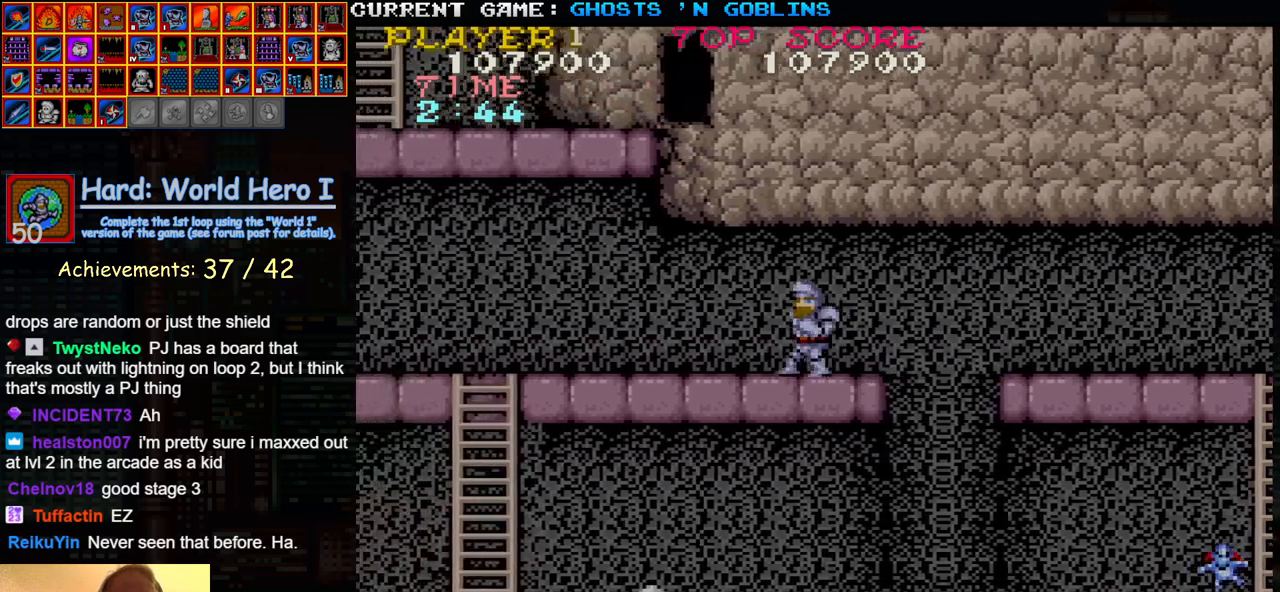
{"buttons": [], "left_stick": "left", "events": []}
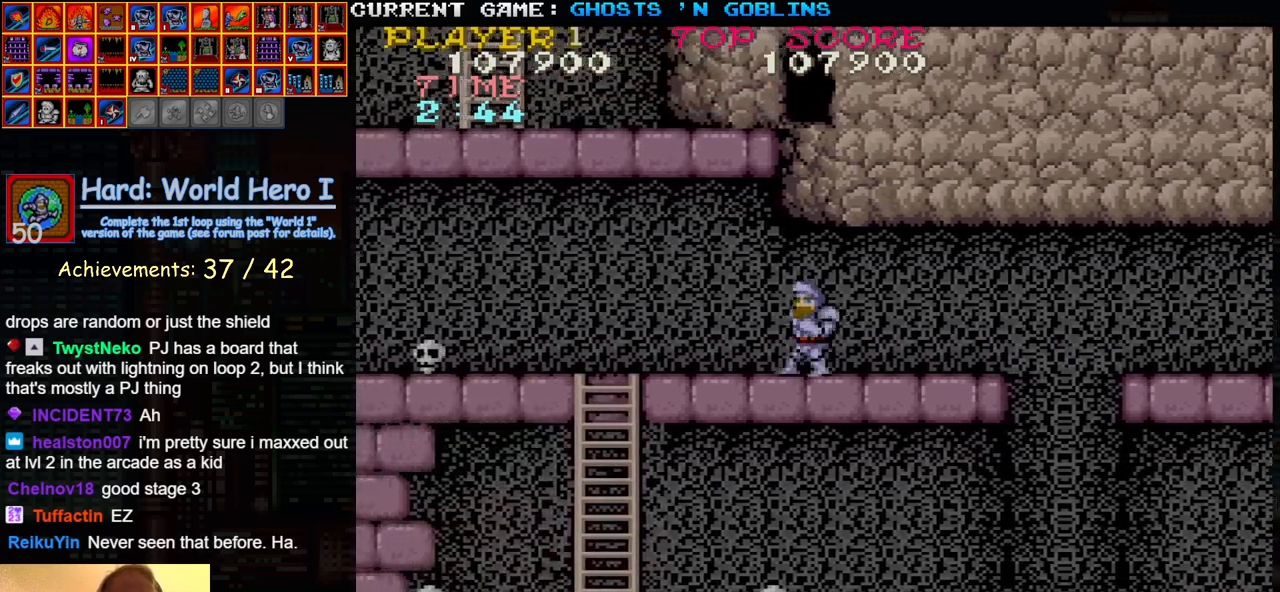
{"buttons": [], "left_stick": "left", "events": []}
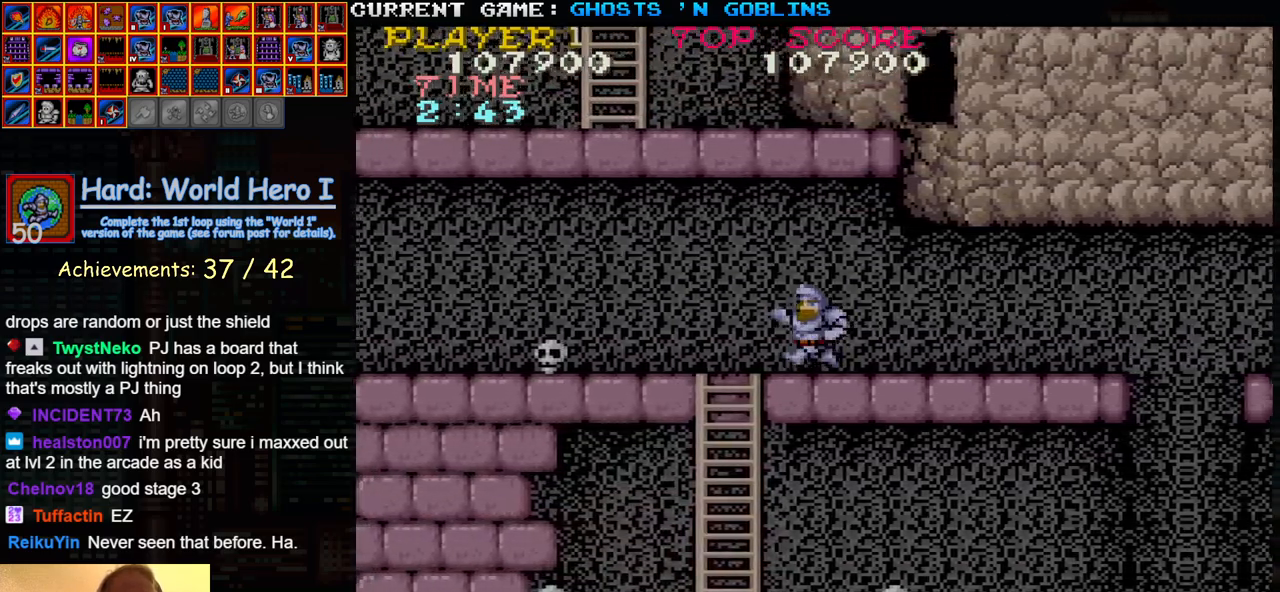
{"buttons": [], "left_stick": "left", "events": []}
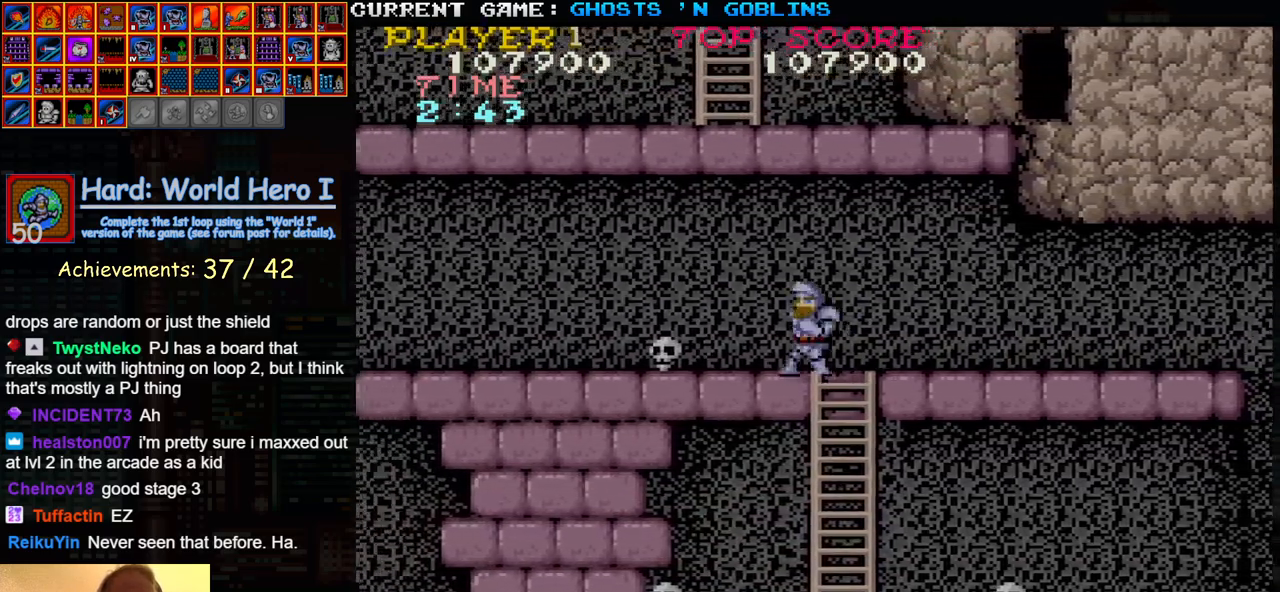
{"buttons": [], "left_stick": "center", "events": [[133, "left_stick", "center"], [150, "SQUARE", "down"], [217, "SQUARE", "up"], [367, "SQUARE", "down"], [450, "SQUARE", "up"]]}
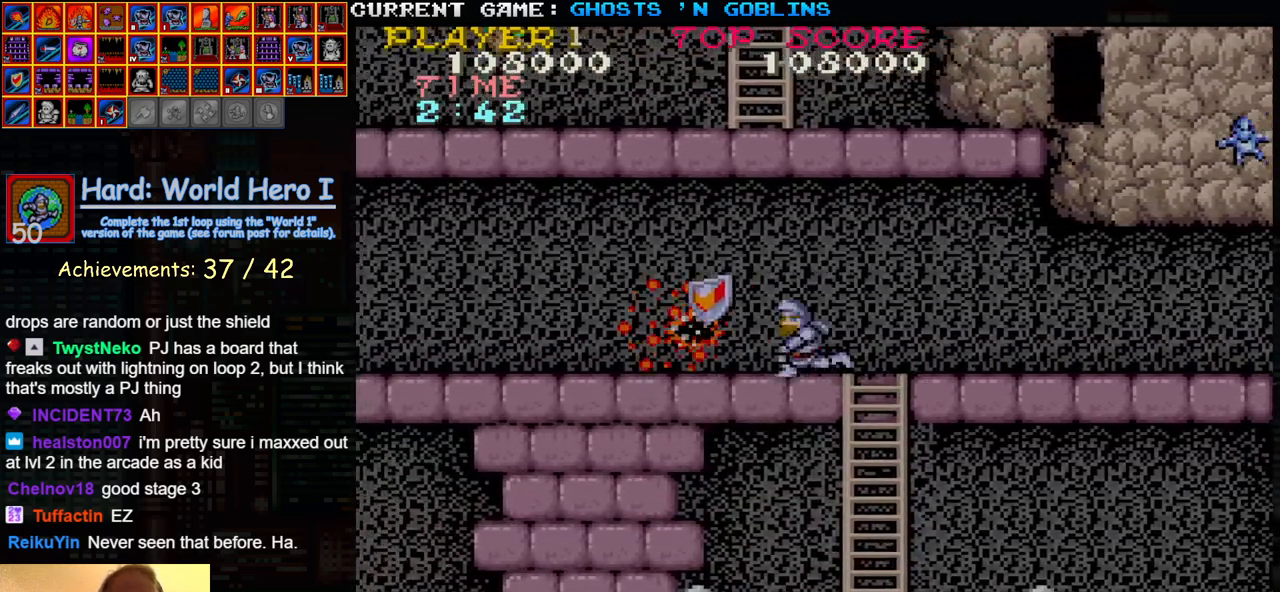
{"buttons": ["TRIANGLE"], "left_stick": "left", "events": [[67, "left_stick", "left"], [483, "TRIANGLE", "down"]]}
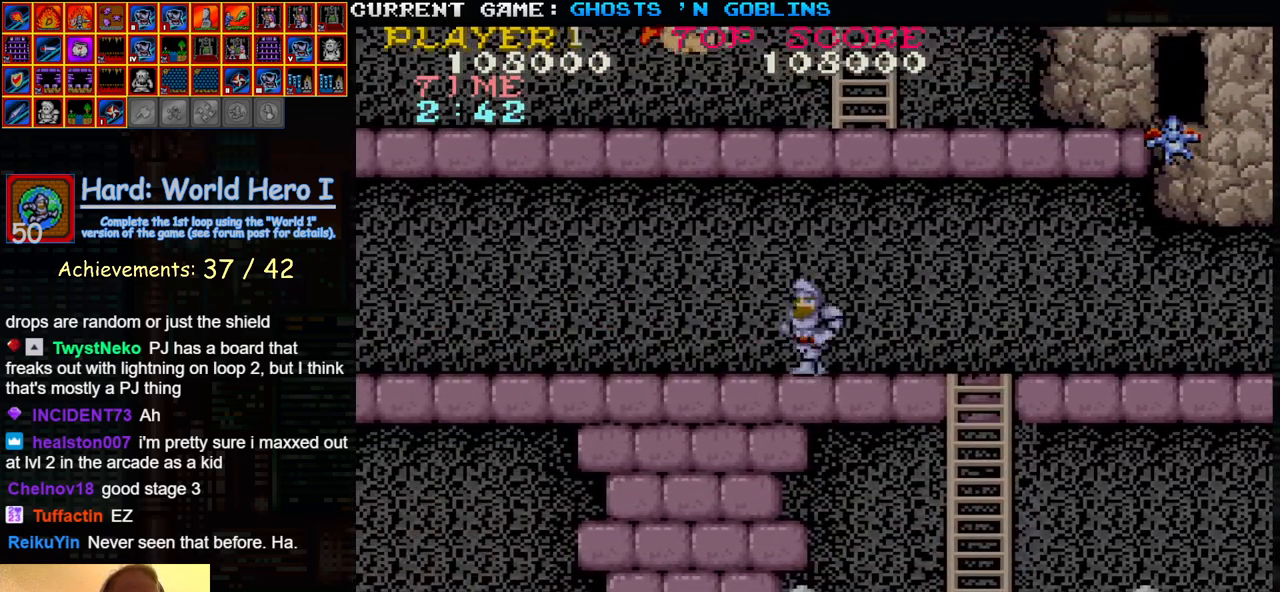
{"buttons": [], "left_stick": "left", "events": [[150, "TRIANGLE", "up"], [183, "left_stick", "right"], [283, "SQUARE", "down"], [333, "left_stick", "center"], [350, "SQUARE", "up"], [433, "left_stick", "left"]]}
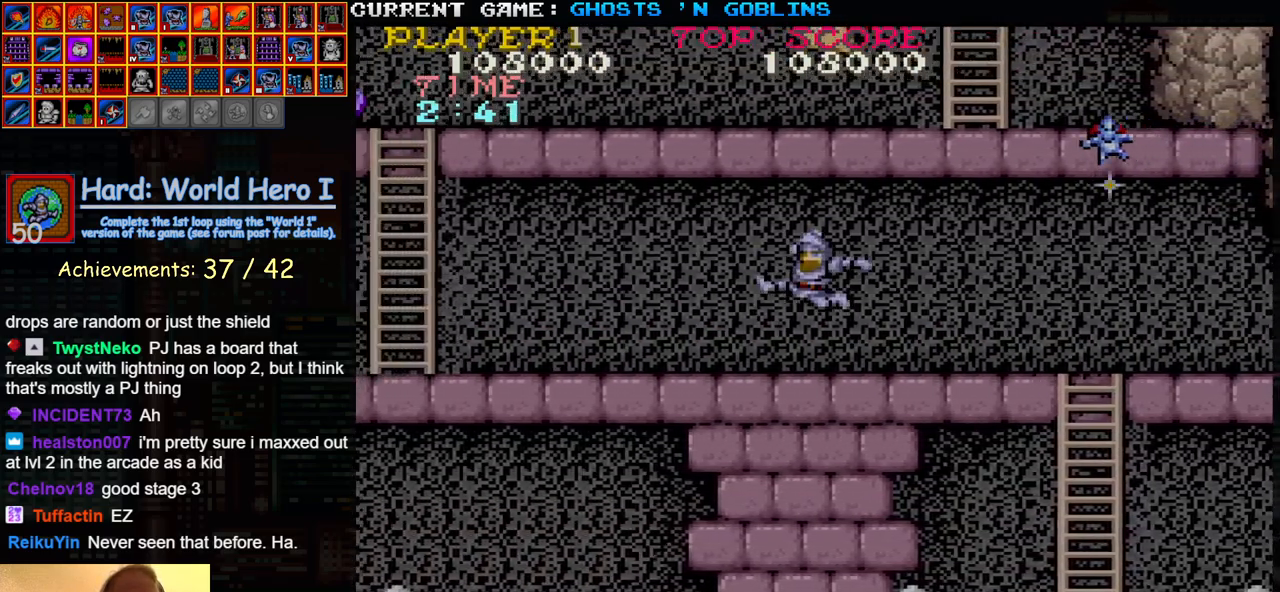
{"buttons": [], "left_stick": "right", "events": [[283, "TRIANGLE", "down"], [483, "left_stick", "right"], [500, "TRIANGLE", "up"]]}
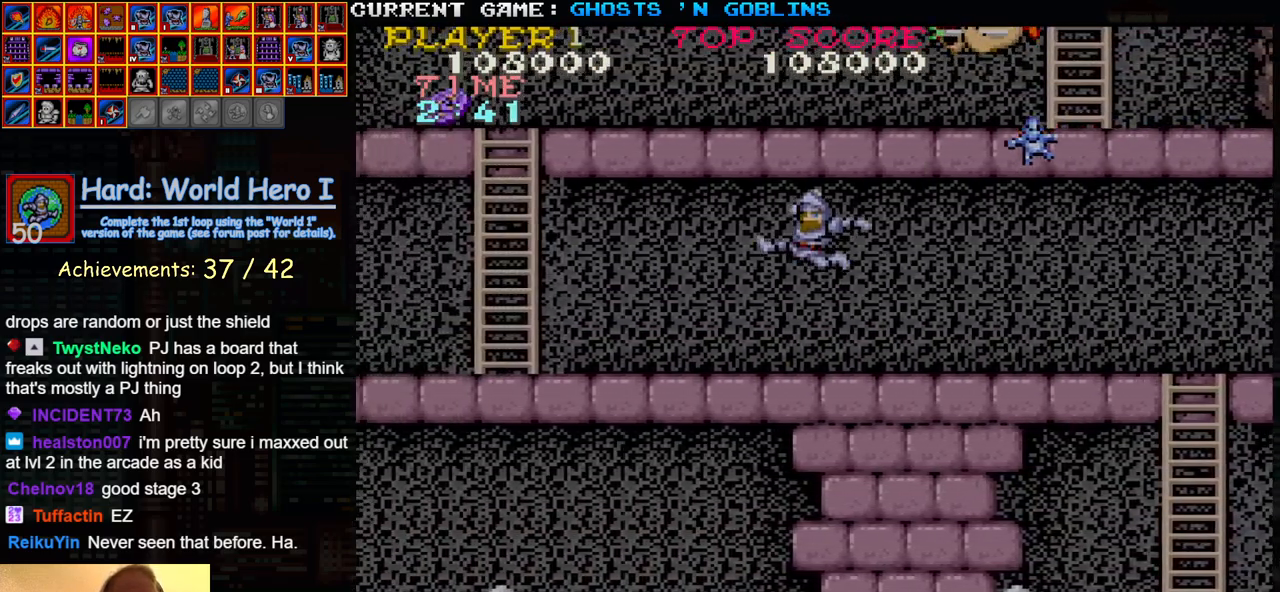
{"buttons": ["TRIANGLE"], "left_stick": "left", "events": [[67, "SQUARE", "down"], [133, "left_stick", "center"], [167, "SQUARE", "up"], [317, "left_stick", "left"], [467, "TRIANGLE", "down"]]}
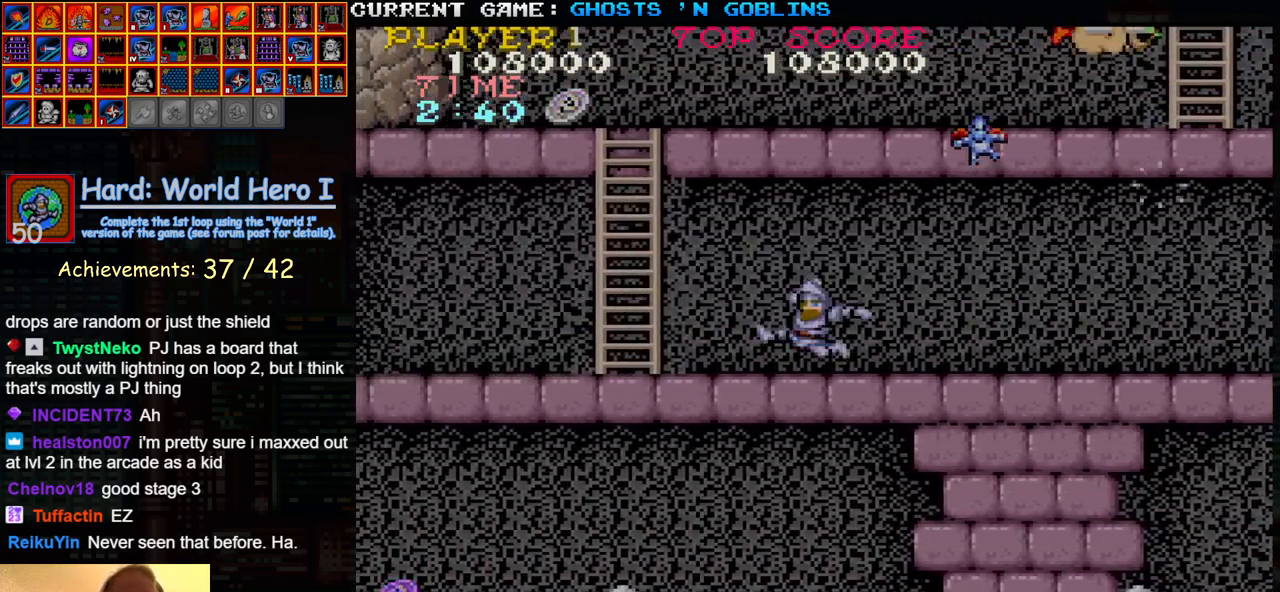
{"buttons": [], "left_stick": "center", "events": [[250, "TRIANGLE", "up"], [250, "left_stick", "right"], [300, "SQUARE", "down"], [367, "left_stick", "center"], [417, "SQUARE", "up"]]}